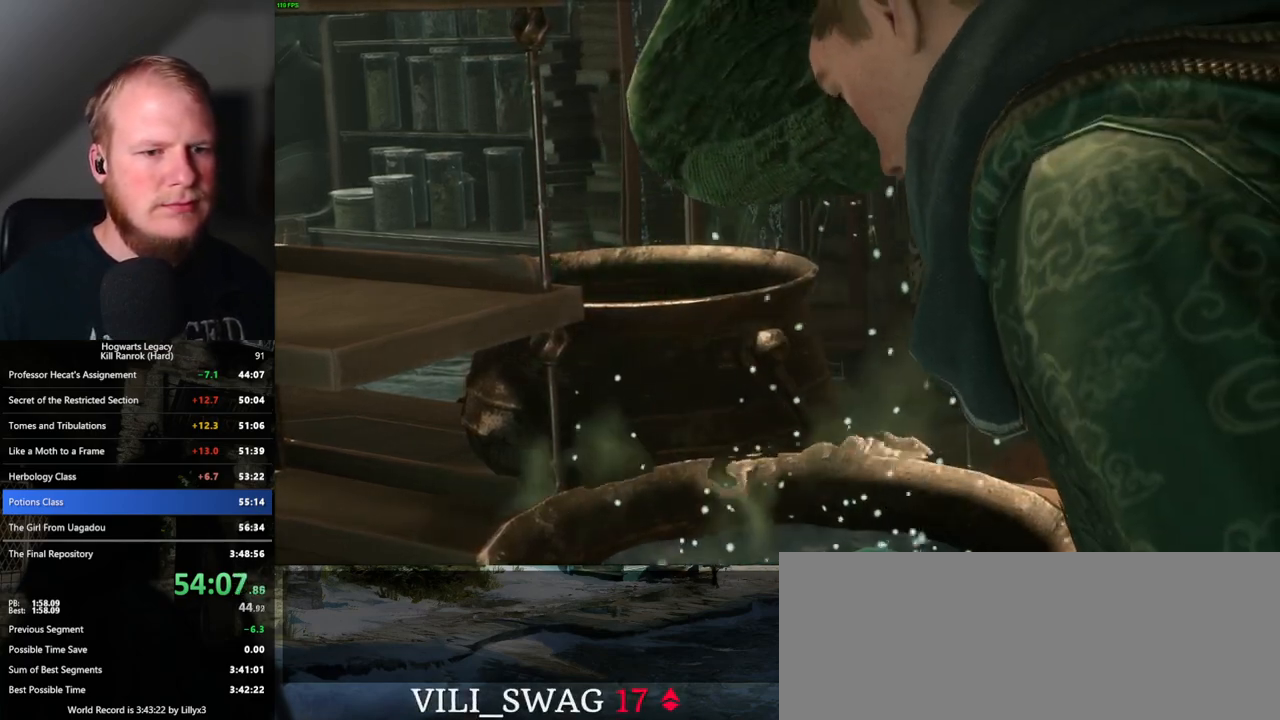
Gameplay with keyboard and mouse; each line is a JSON object with the keys and mouse buttons held at the frame after it. "events" lists presses ("down") and releases ("up") of ".", "/", "0", "1", "2", "3", "4", "5", "6", "7", "8", "9", "a", "alt_l", "alt_r", "b", "backslash", "backspace", "c", "caps_lock", "comma", "ctrl_l", "ctrl_r", "d", "e", "equals", "escape", "f", "f1", "f10", "f11", "f12", "f2", "f3", "f4", "f5", "f6", "f7", "f8", "f9", "g", "h", "i", "j", "k", "l", "lbracket", "m", "minus", "n", "o", "p", "q", "quote", "r", "rbracket", "return", "s", "semicolon", "shift_l", "shift_r", "space", "super_l", "super_r", "t", "tab", "tilde", "u", "v", "w", "x", "y", "z", "mouse_left", "mouse_wheel", "mouse_right", "mouse_mb4" and "mouse_mb5" between this image and that frame as [ms after this image, input, new state], when the widget could be followed in between. "mouse_left", "mouse_wheel", "mouse_right", "mouse_mb4", "mouse_mb5" = the "left", "wheel", "right", "mb4", "mb5" buttons of the "mouse" list. No other keys are recorded. "wheel" means that the mouse wheel is clicked or scrolled. Mouse movement is not recorded.
{"keys": ["q"], "mouse": [], "events": [[233, "q", "down"]]}
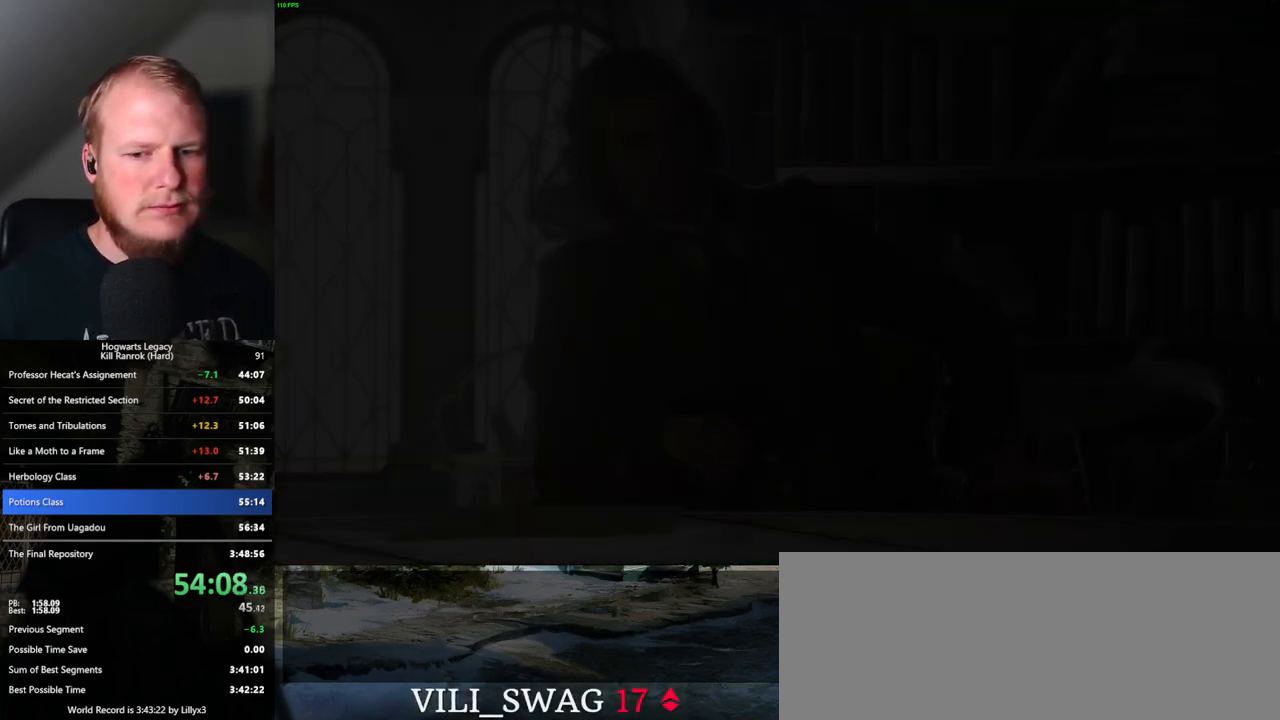
{"keys": [], "mouse": [], "events": [[133, "q", "up"], [200, "q", "down"], [500, "q", "up"]]}
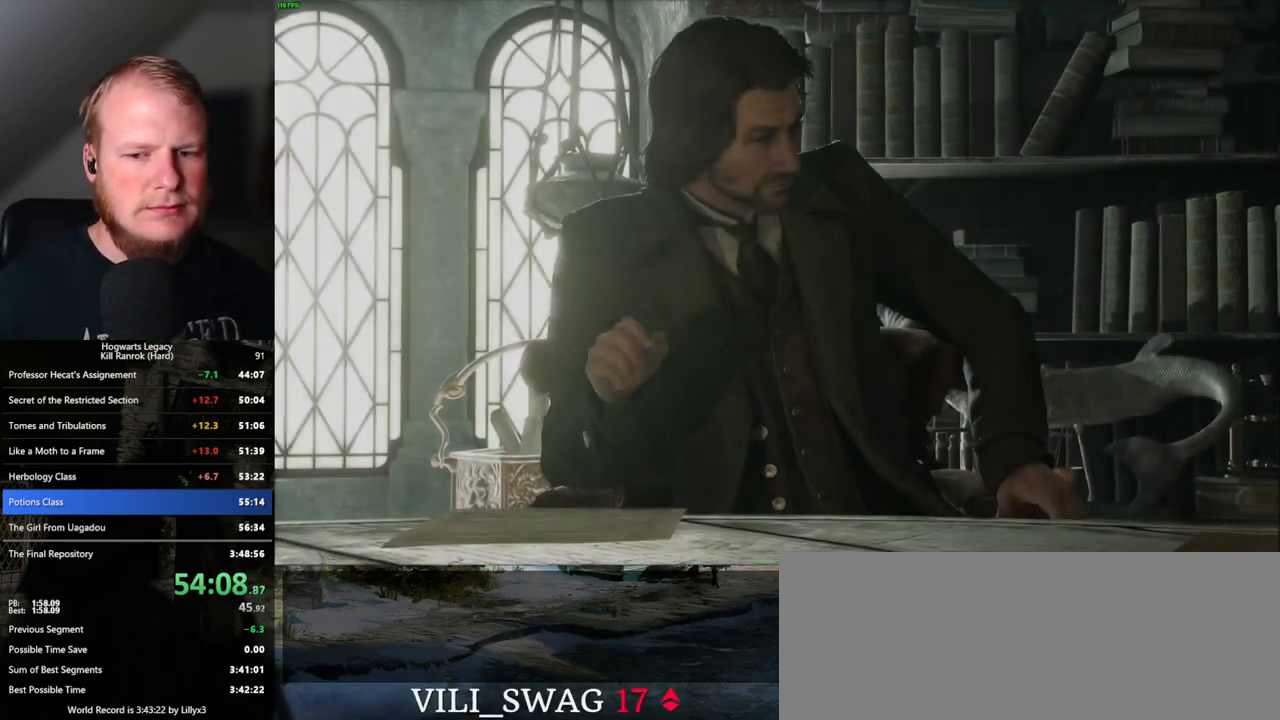
{"keys": ["q"], "mouse": [], "events": [[83, "q", "down"]]}
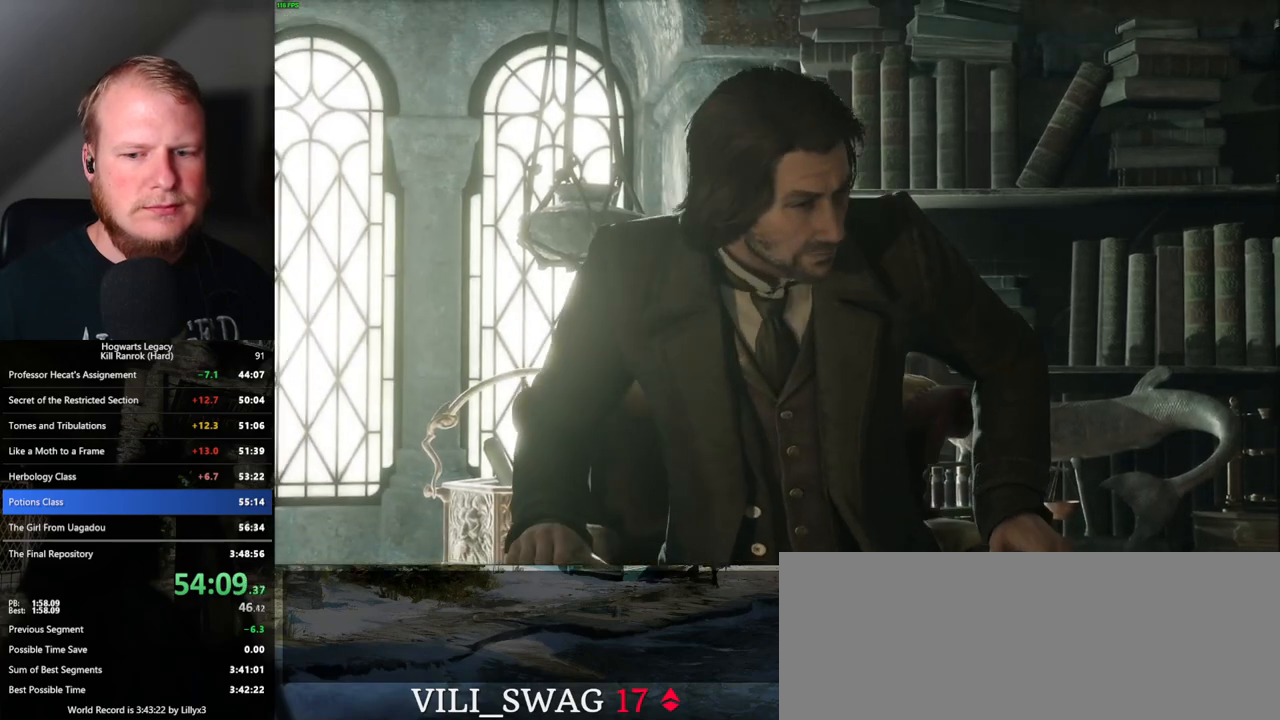
{"keys": ["q"], "mouse": [], "events": [[267, "q", "up"], [317, "q", "down"]]}
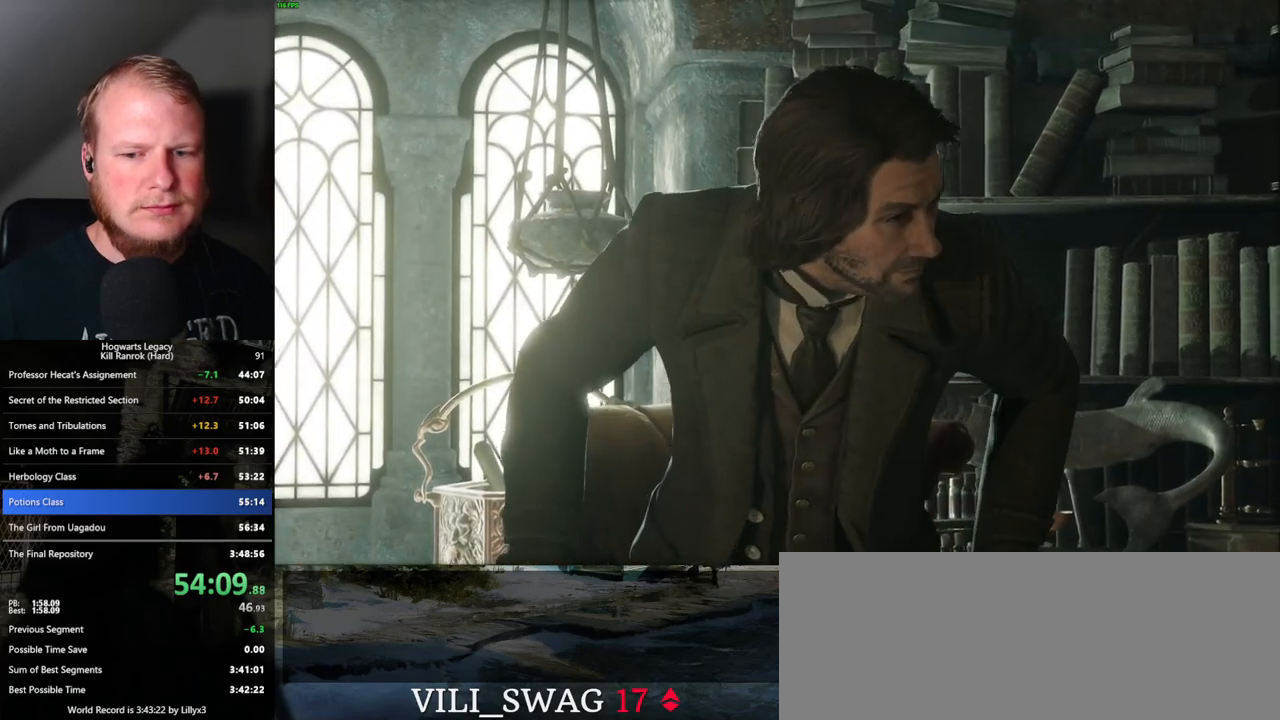
{"keys": ["q"], "mouse": [], "events": []}
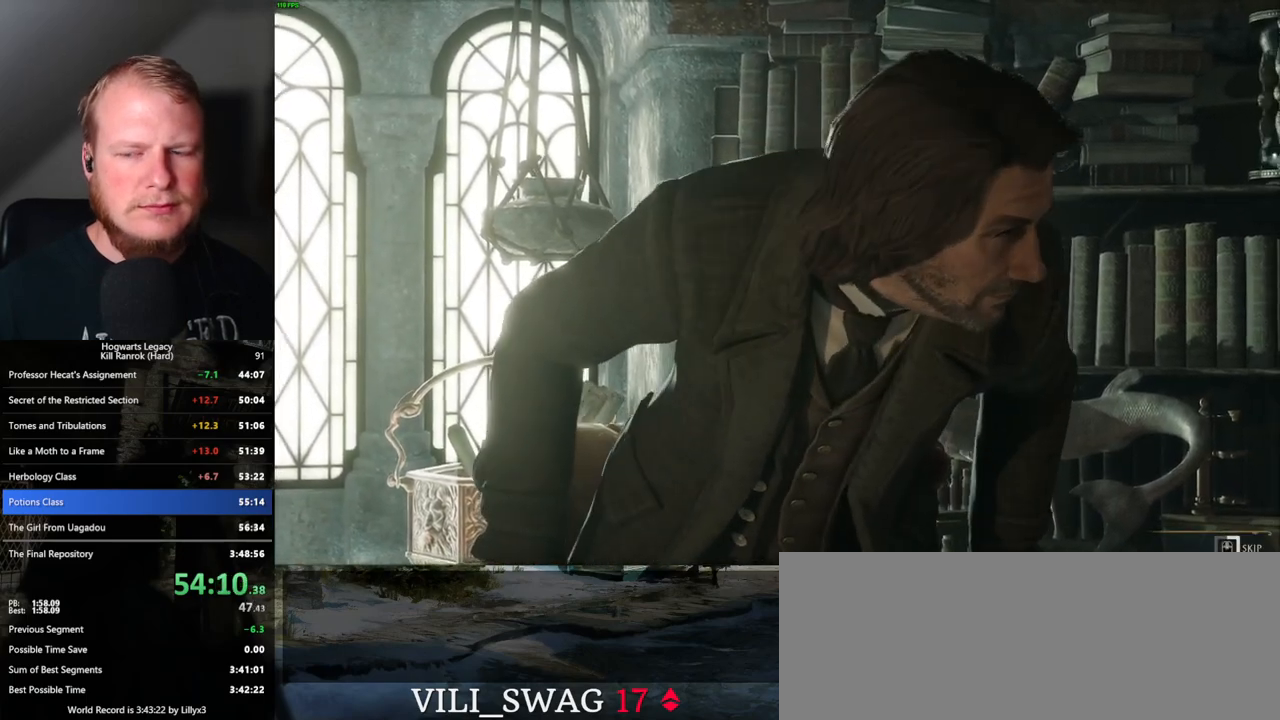
{"keys": ["q"], "mouse": [], "events": []}
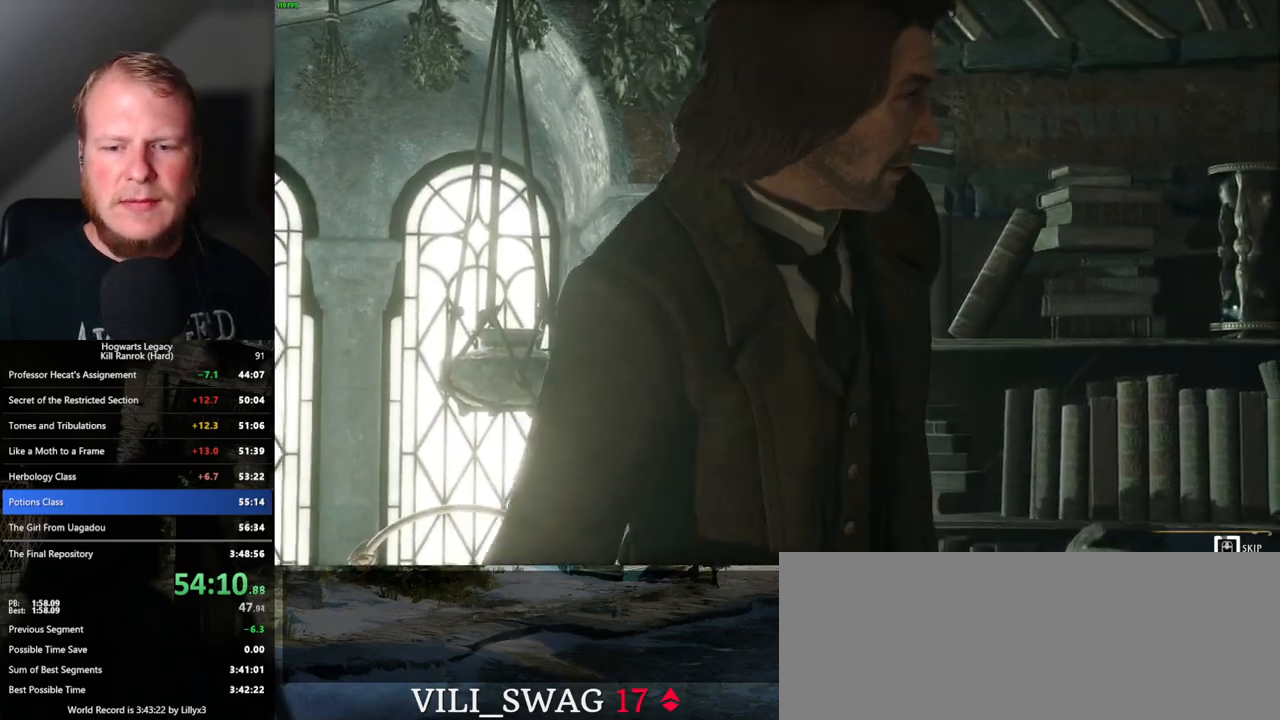
{"keys": ["q"], "mouse": [], "events": []}
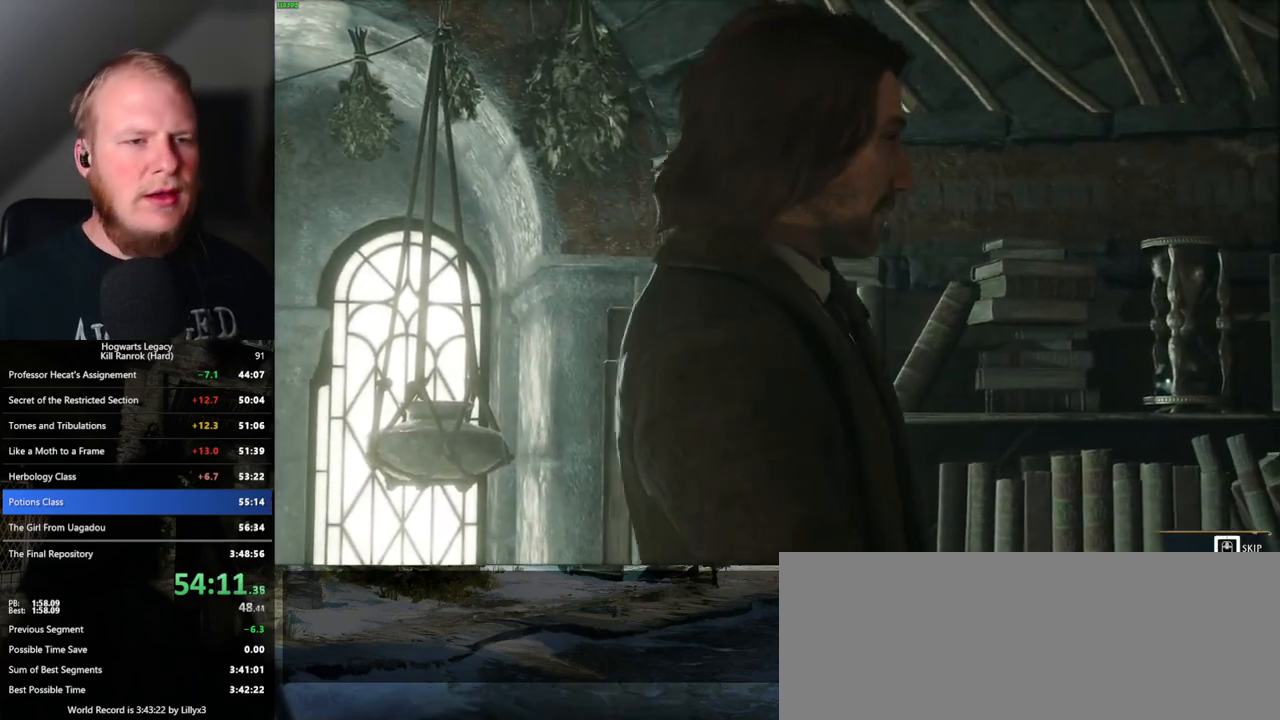
{"keys": ["q"], "mouse": [], "events": []}
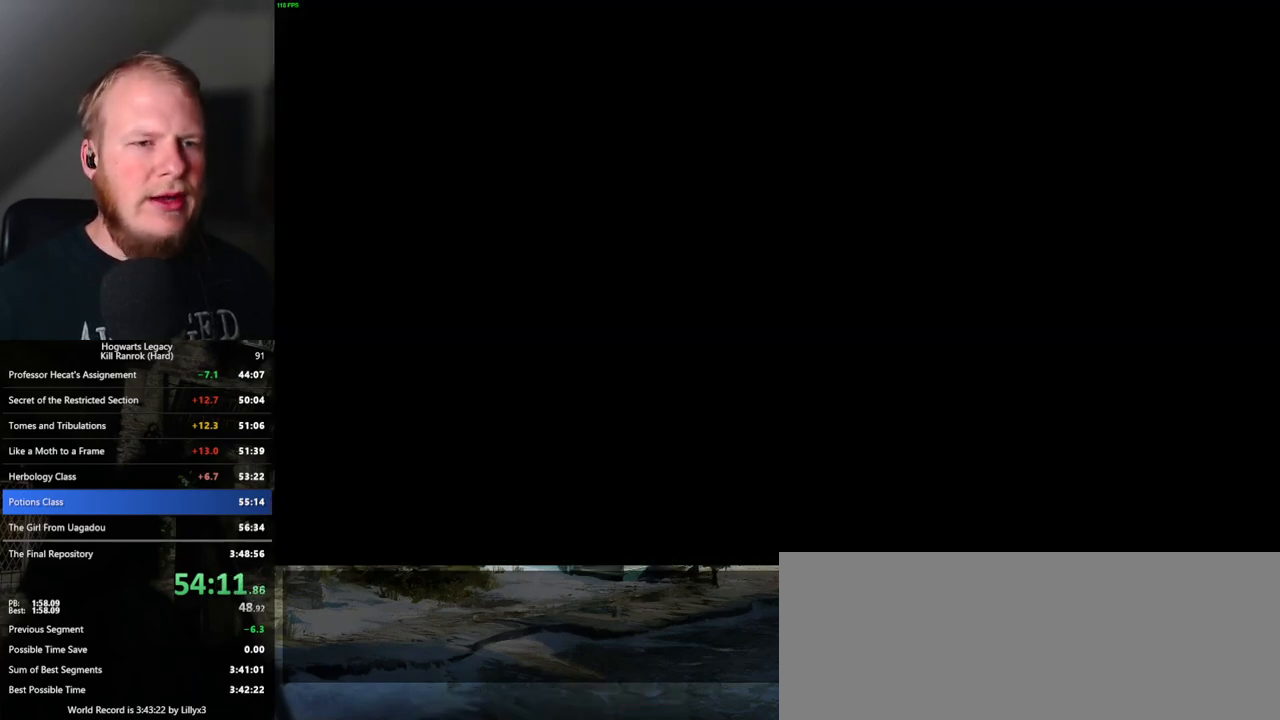
{"keys": [], "mouse": [], "events": [[200, "q", "up"], [383, "space", "down"], [433, "space", "up"]]}
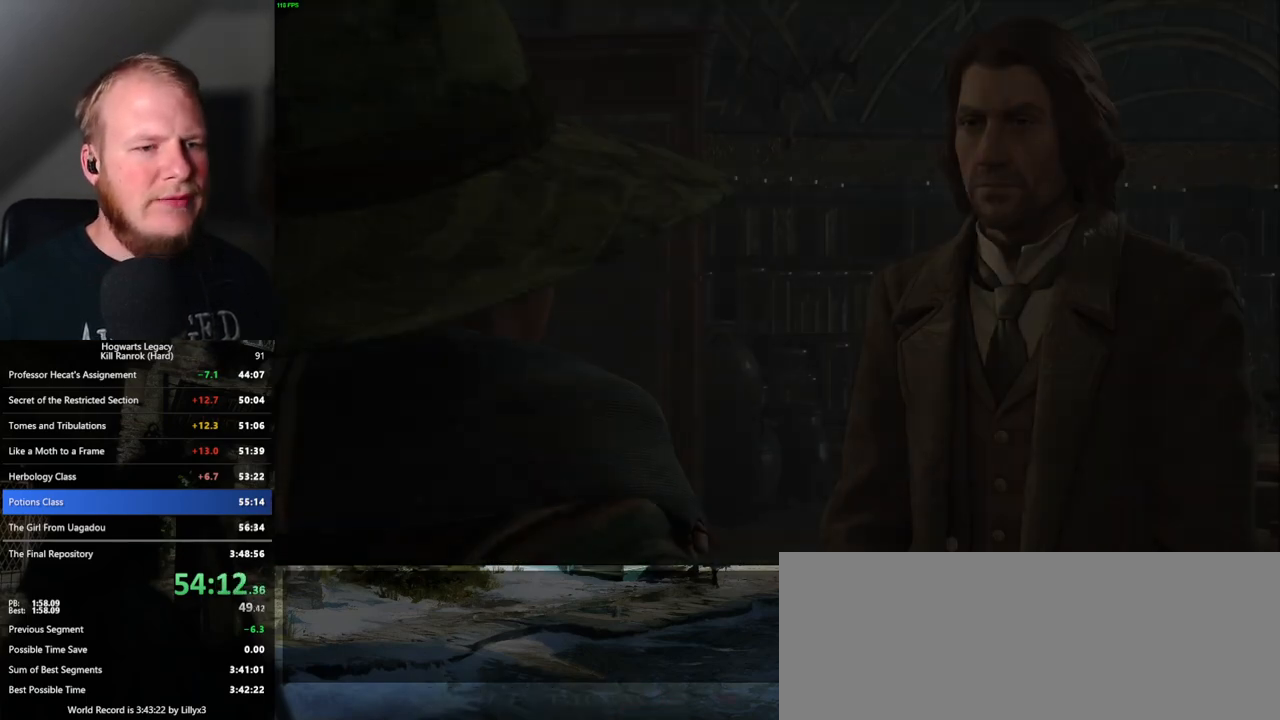
{"keys": ["q"], "mouse": [], "events": [[17, "mouse_wheel", "down"], [50, "mouse_wheel", "up"], [67, "mouse_wheel", "down"], [117, "mouse_wheel", "up"], [183, "q", "down"], [200, "mouse_wheel", "down"], [200, "space", "down"], [250, "mouse_wheel", "up"], [250, "q", "up"], [267, "space", "up"], [333, "q", "down"], [333, "space", "down"], [417, "q", "up"], [417, "space", "up"], [500, "q", "down"]]}
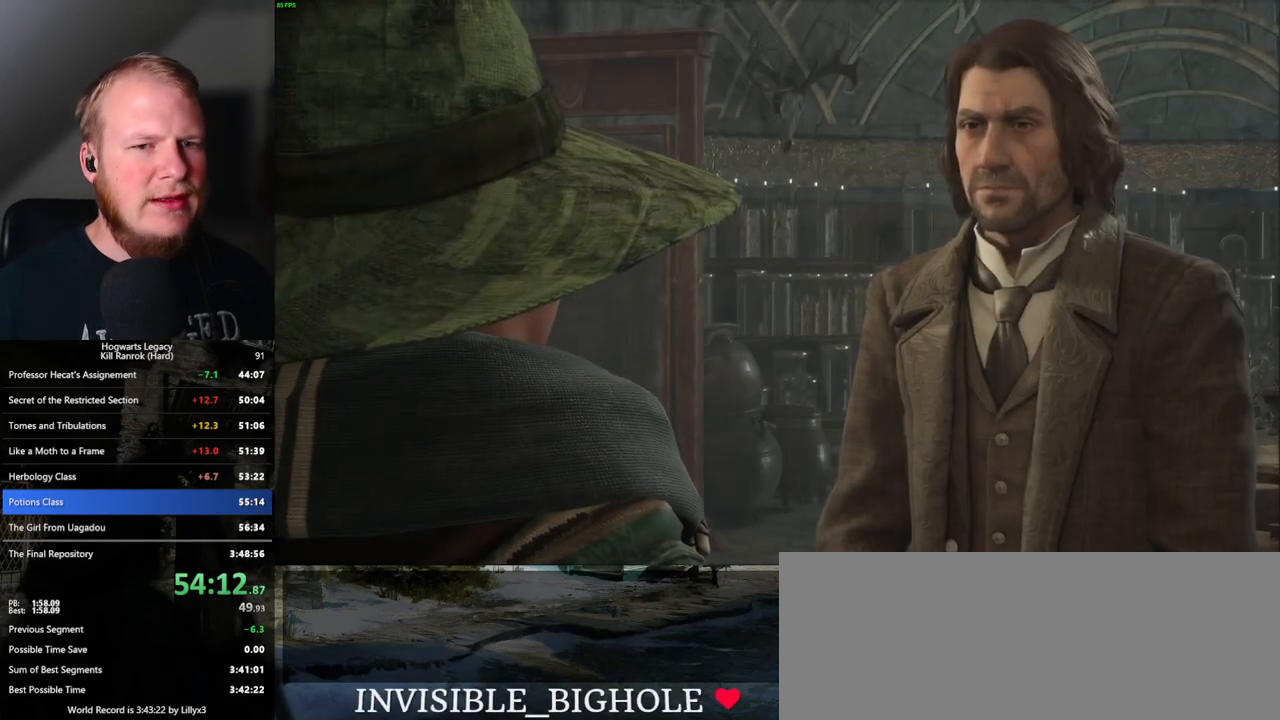
{"keys": ["q", "space"], "mouse": [], "events": [[17, "space", "down"], [33, "mouse_wheel", "down"], [67, "mouse_wheel", "up"], [67, "q", "up"], [83, "space", "up"], [183, "q", "down"], [183, "space", "down"], [217, "q", "up"], [233, "space", "up"], [317, "mouse_wheel", "down"], [333, "mouse_wheel", "up"], [333, "q", "down"], [333, "space", "down"], [383, "q", "up"], [400, "space", "up"], [417, "mouse_wheel", "down"], [450, "mouse_wheel", "up"], [483, "space", "down"], [500, "q", "down"]]}
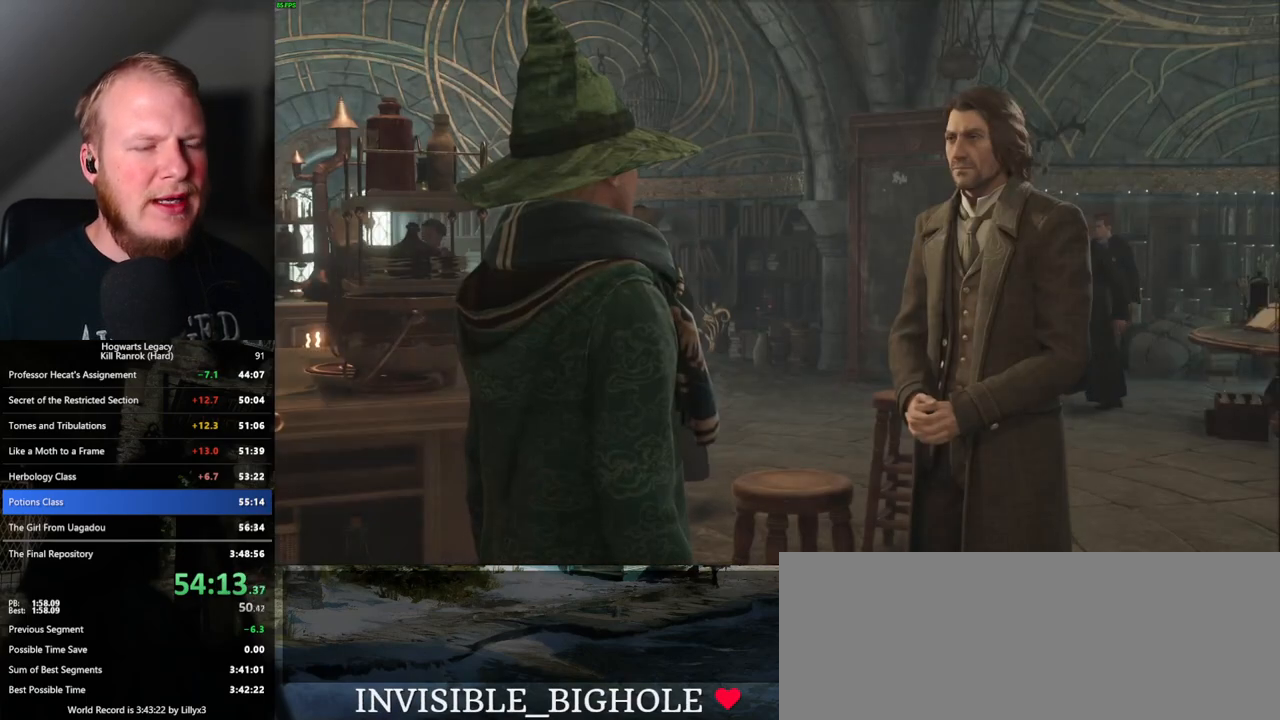
{"keys": ["space"], "mouse": [], "events": [[33, "q", "up"], [50, "space", "up"], [133, "q", "down"], [150, "space", "down"], [183, "mouse_wheel", "down"], [200, "q", "up"], [200, "space", "up"], [300, "mouse_wheel", "up"], [300, "q", "down"], [300, "space", "down"], [350, "q", "up"], [367, "space", "up"], [450, "space", "down"]]}
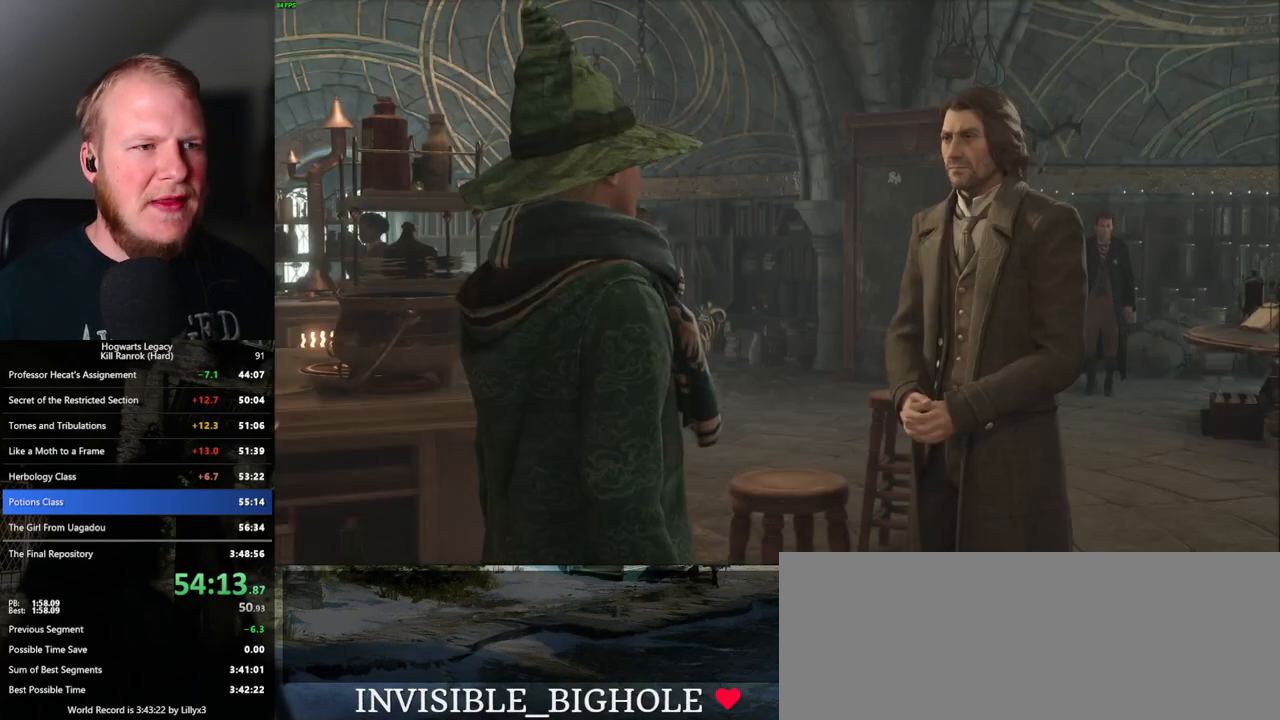
{"keys": [], "mouse": ["wheel"], "events": [[17, "space", "up"], [33, "mouse_wheel", "down"], [50, "mouse_wheel", "up"], [100, "mouse_wheel", "down"], [117, "mouse_wheel", "up"], [117, "q", "down"], [117, "space", "down"], [133, "mouse_wheel", "down"], [167, "mouse_wheel", "up"], [167, "q", "up"], [183, "space", "up"], [267, "space", "down"], [283, "q", "down"], [333, "q", "up"], [333, "space", "up"], [417, "space", "down"], [433, "q", "down"], [450, "mouse_wheel", "down"], [467, "mouse_wheel", "up"], [483, "q", "up"], [483, "space", "up"], [500, "mouse_wheel", "down"]]}
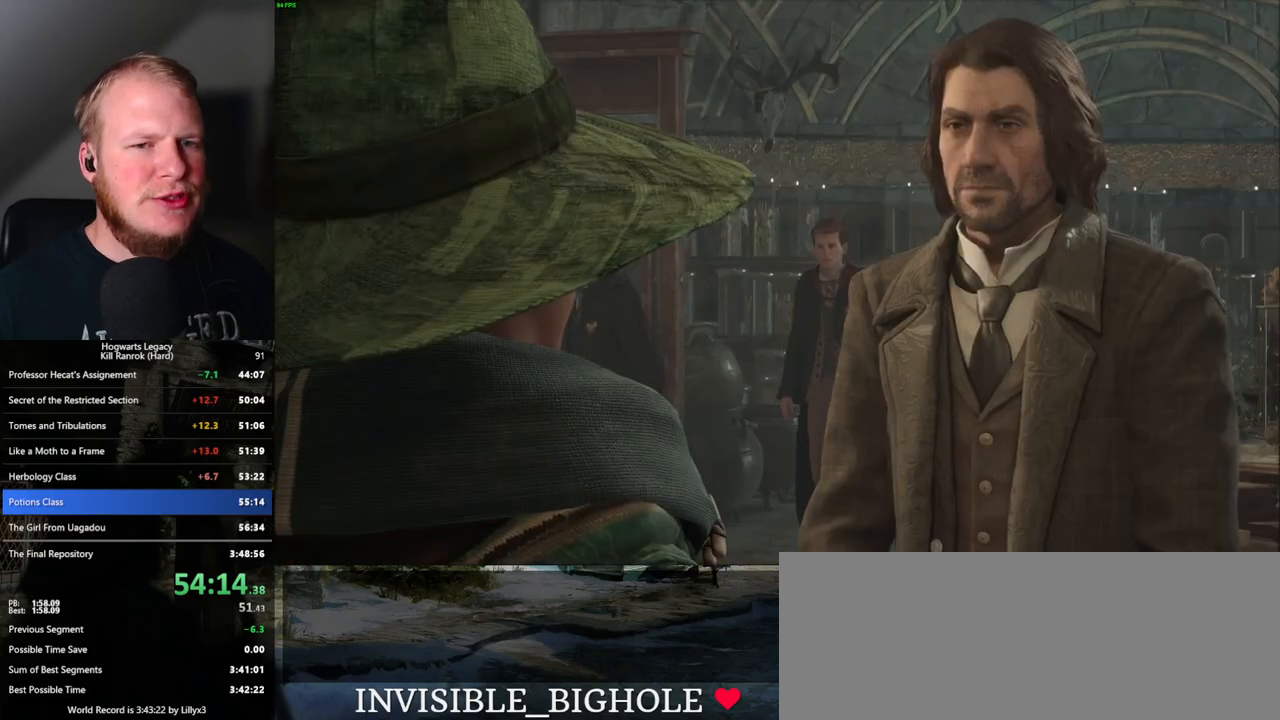
{"keys": [], "mouse": [], "events": [[67, "mouse_wheel", "up"], [83, "q", "down"], [100, "space", "down"], [150, "q", "up"], [167, "space", "up"], [217, "space", "down"], [250, "q", "down"], [283, "mouse_wheel", "down"], [300, "mouse_wheel", "up"], [300, "q", "up"], [317, "mouse_wheel", "down"], [317, "space", "up"], [400, "mouse_wheel", "up"], [400, "space", "down"], [483, "space", "up"]]}
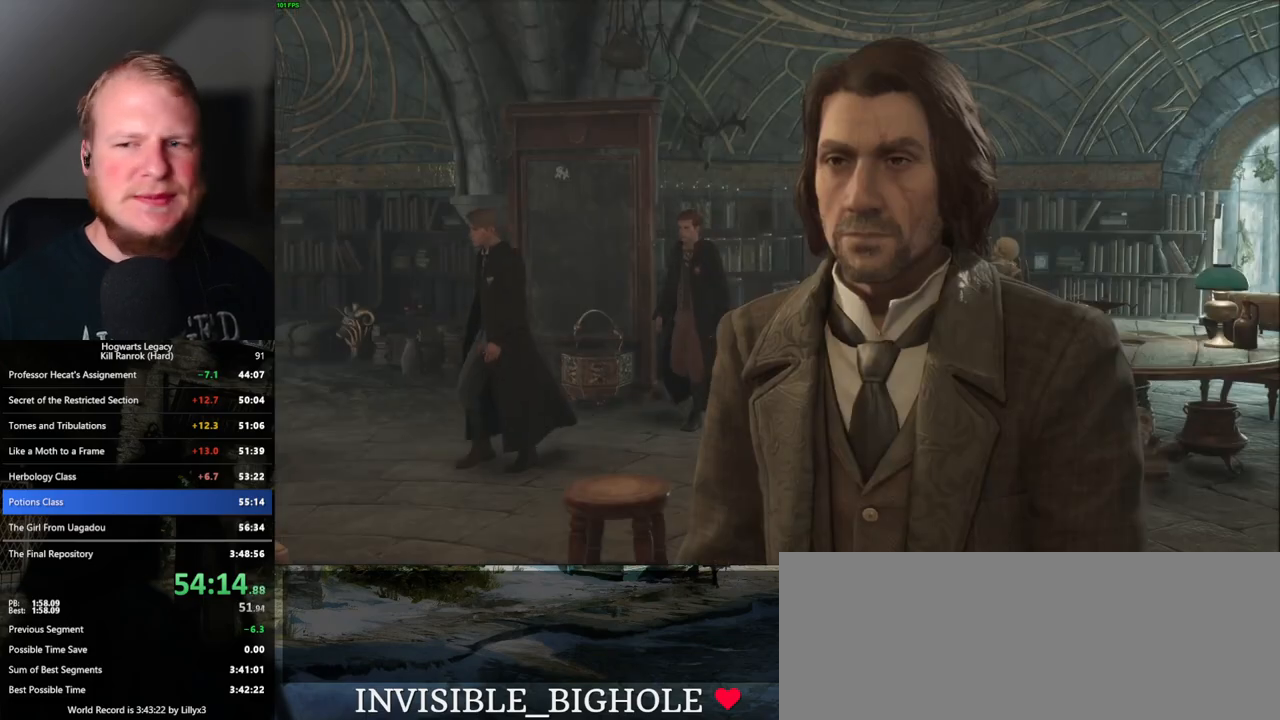
{"keys": [], "mouse": [], "events": [[50, "space", "down"], [67, "q", "down"], [117, "q", "up"], [117, "space", "up"], [150, "mouse_wheel", "down"], [183, "mouse_wheel", "up"], [217, "space", "down"], [233, "q", "down"], [250, "mouse_wheel", "down"], [283, "q", "up"], [300, "mouse_wheel", "up"], [300, "space", "up"], [367, "space", "down"], [383, "q", "down"], [433, "q", "up"], [450, "space", "up"]]}
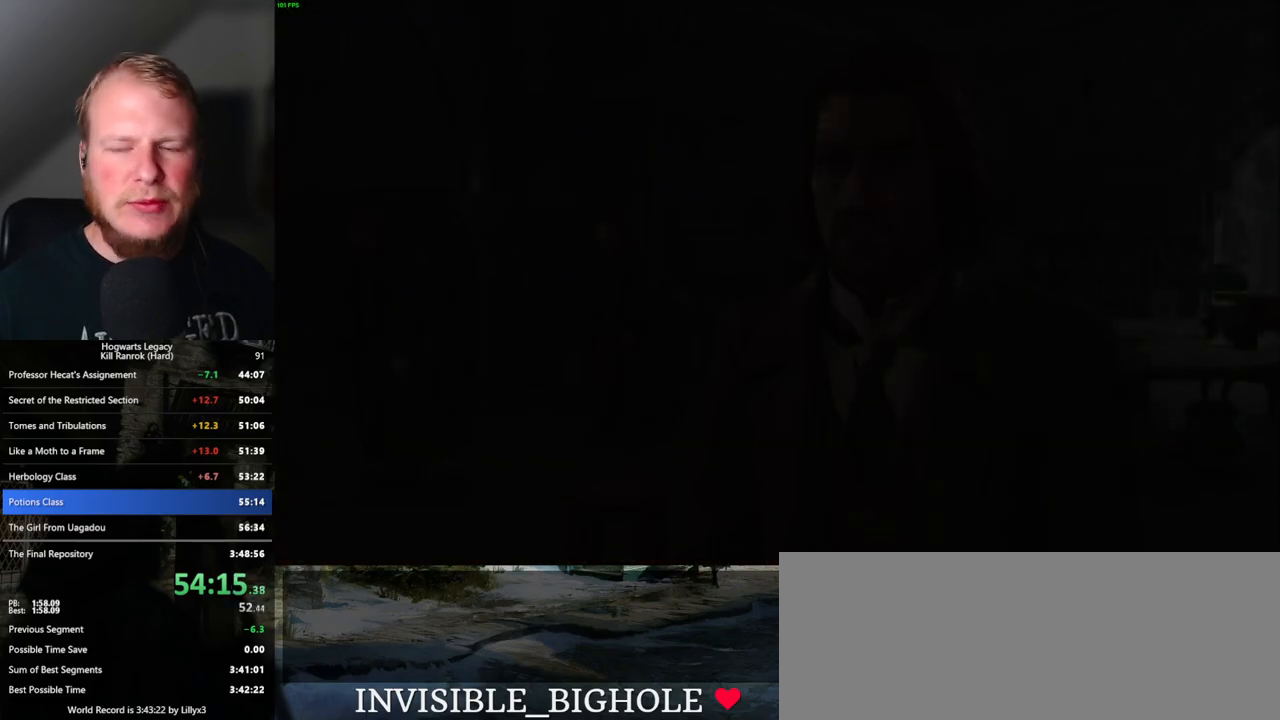
{"keys": [], "mouse": [], "events": [[33, "q", "down"], [33, "space", "down"], [50, "mouse_wheel", "down"], [67, "mouse_wheel", "up"], [83, "mouse_wheel", "down"], [100, "q", "up"], [117, "mouse_wheel", "up"], [117, "space", "up"], [133, "mouse_wheel", "down"], [167, "mouse_wheel", "up"], [183, "space", "down"], [200, "q", "down"], [250, "q", "up"], [267, "space", "up"]]}